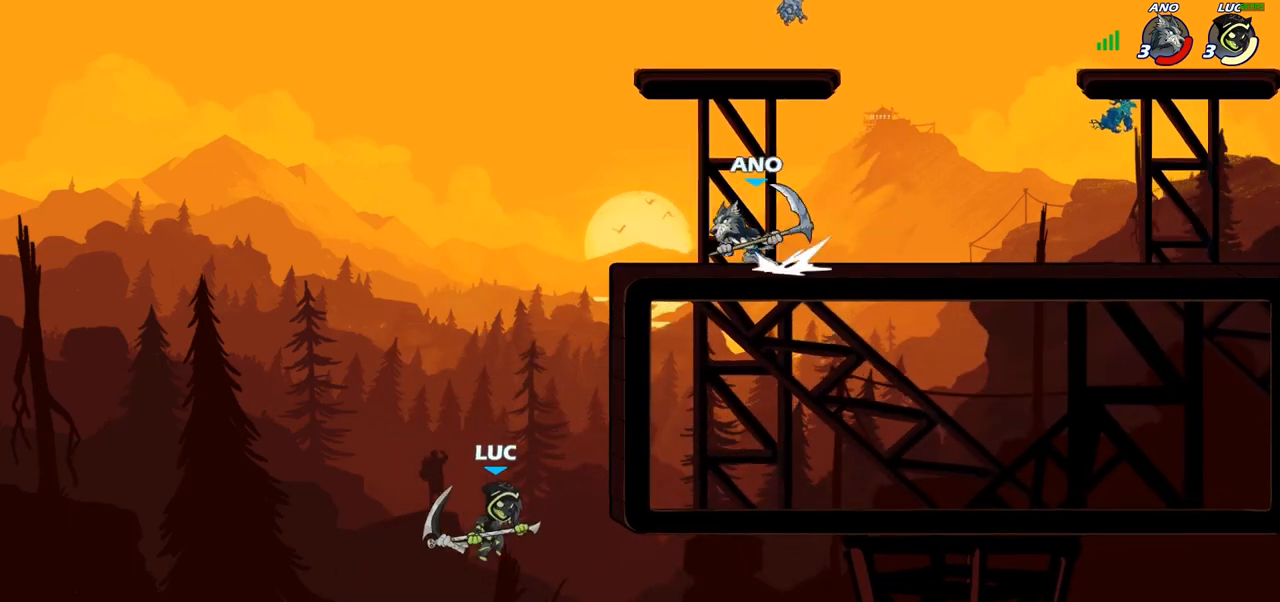
Gameplay with a controller (PlayStation layout); each line is a JSON object with the inputs held at the frame after it. "events" lists button and stick changes between this image and that frame as [ms after this image, input, new state], when the widget could be followed in between. Not read: R3.
{"buttons": [], "left_stick": "down-left", "right_stick": "center", "events": [[50, "R2", "down"], [300, "left_stick", "up-left"], [333, "R2", "up"], [350, "left_stick", "down-left"]]}
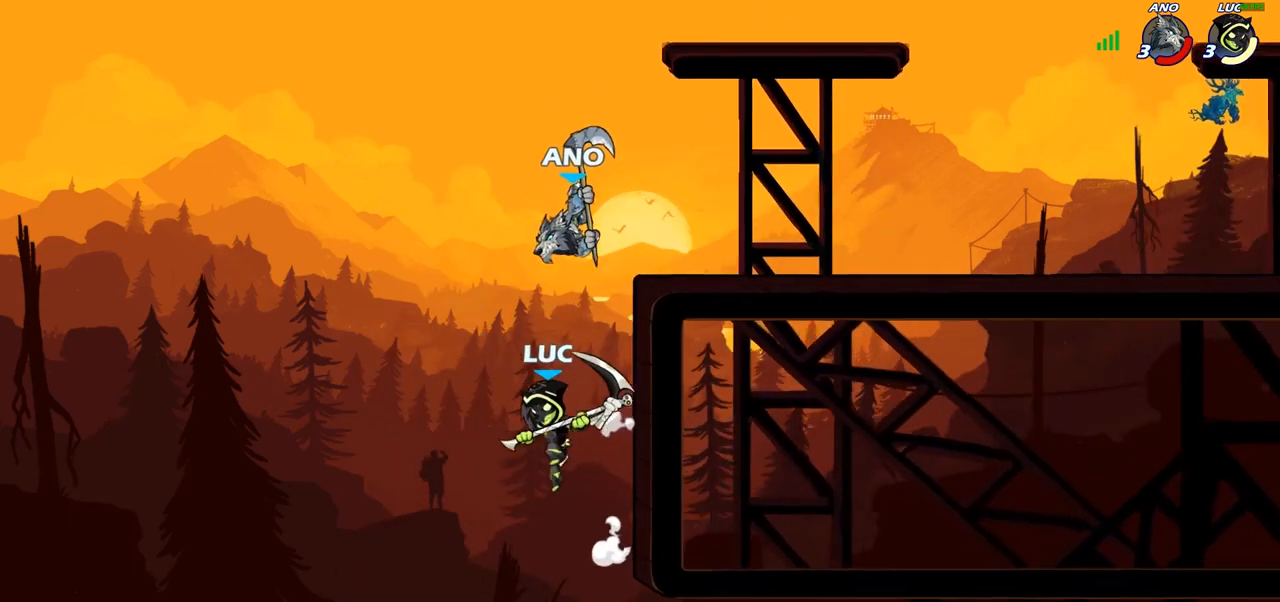
{"buttons": [], "left_stick": "up-right", "right_stick": "down-left", "events": [[183, "left_stick", "down-right"], [233, "left_stick", "up-right"], [417, "CROSS", "down"], [467, "SQUARE", "down"], [483, "CROSS", "up"], [483, "right_stick", "down-left"], [500, "SQUARE", "up"]]}
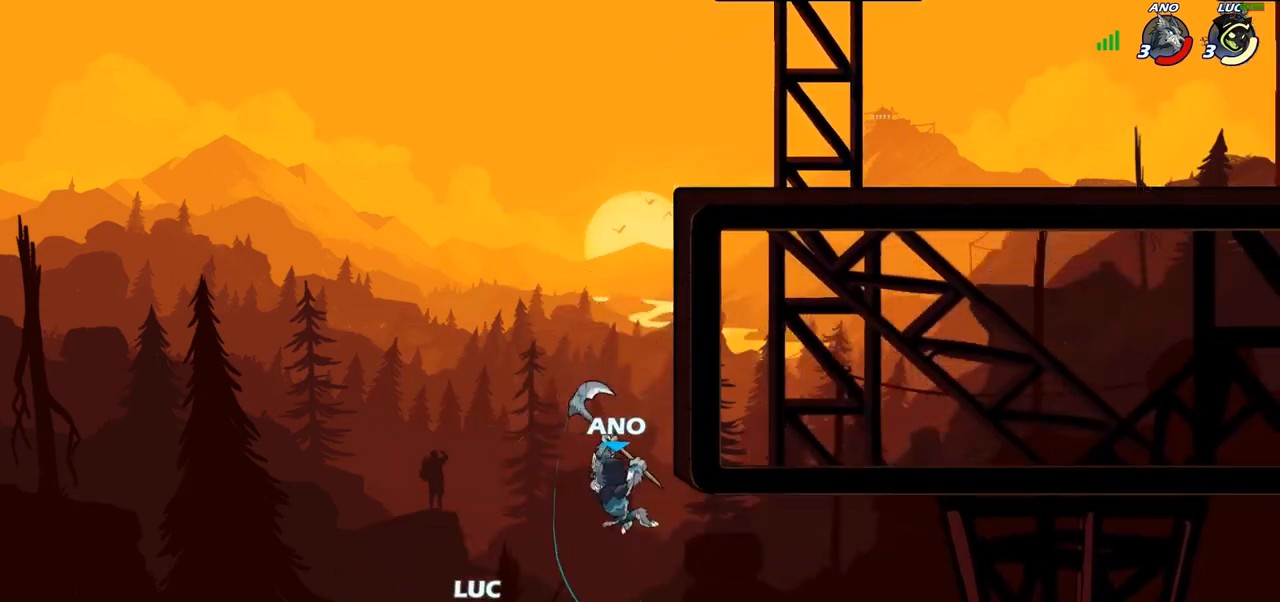
{"buttons": [], "left_stick": "left", "right_stick": "center", "events": [[17, "right_stick", "center"], [100, "left_stick", "up-left"], [150, "left_stick", "left"]]}
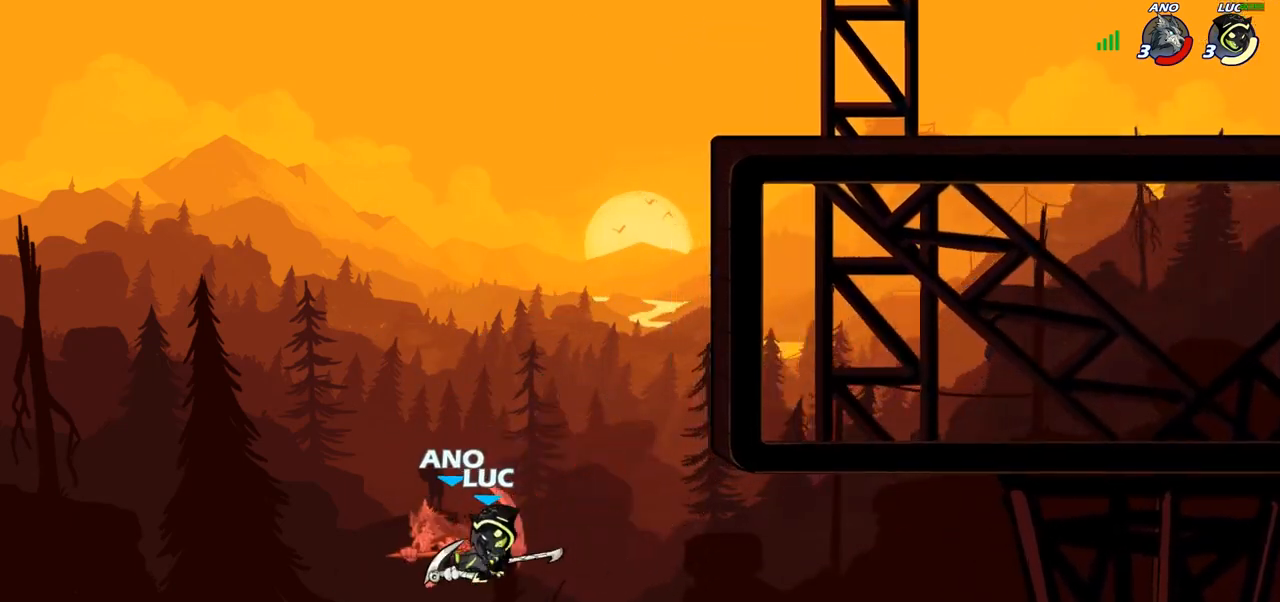
{"buttons": ["CIRCLE"], "left_stick": "up-right", "right_stick": "center", "events": [[67, "left_stick", "up-right"], [283, "CROSS", "down"], [433, "CIRCLE", "down"], [433, "CROSS", "up"]]}
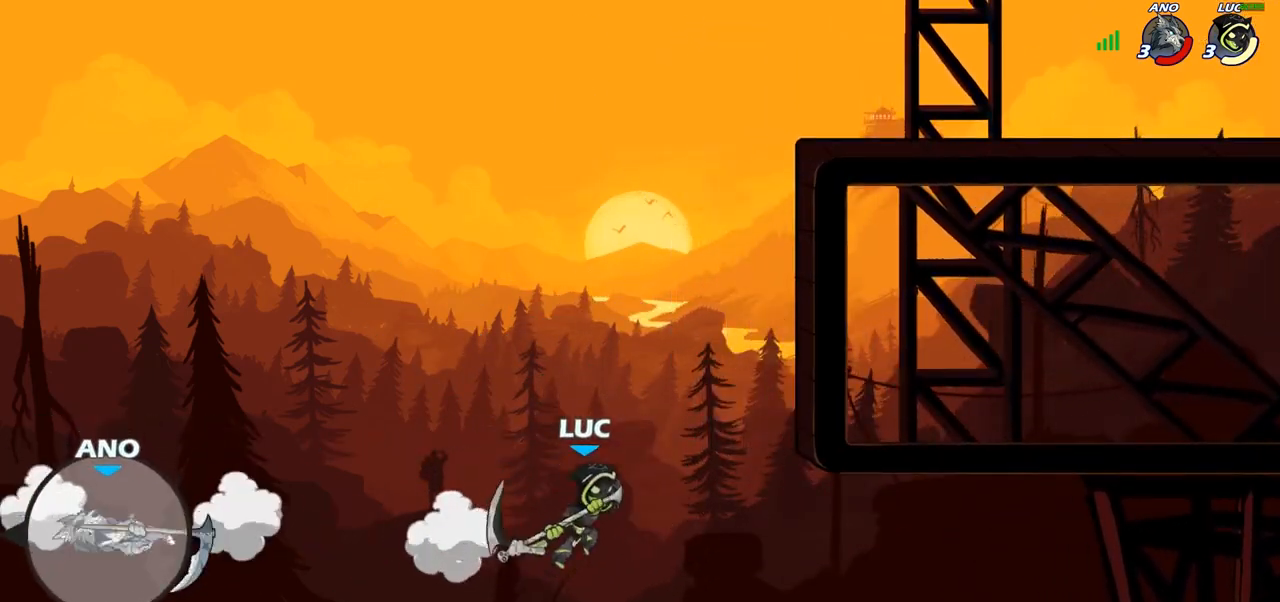
{"buttons": [], "left_stick": "up", "right_stick": "center", "events": [[67, "CIRCLE", "up"], [483, "left_stick", "up"]]}
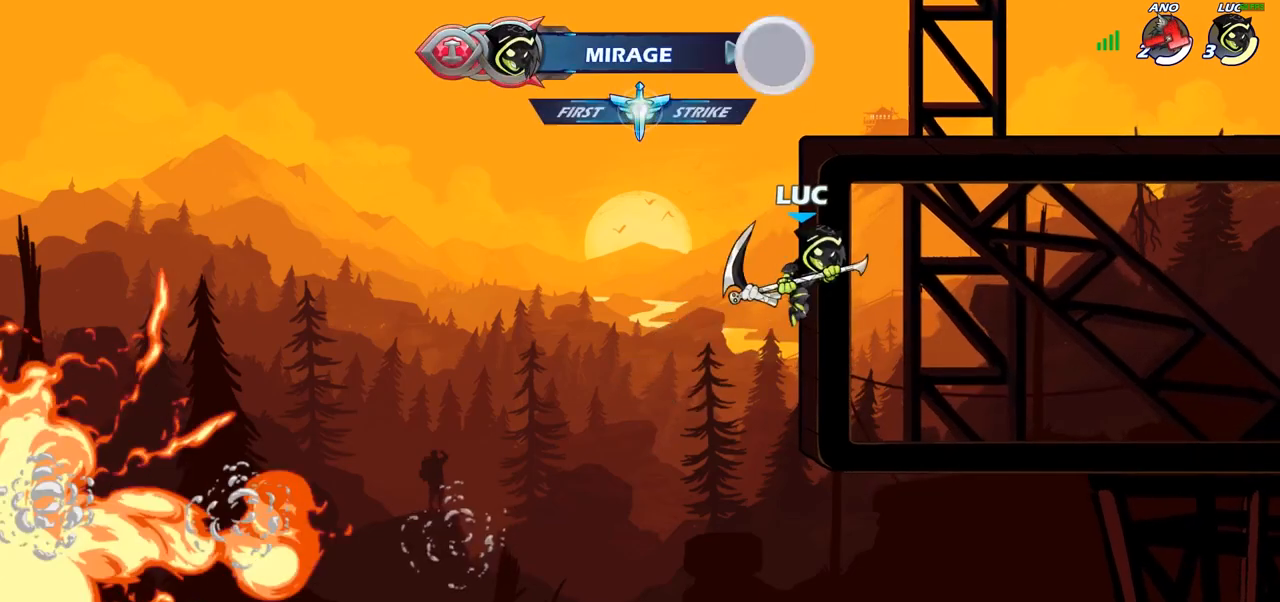
{"buttons": [], "left_stick": "up-right", "right_stick": "center", "events": [[17, "left_stick", "up-left"], [100, "CROSS", "down"], [200, "left_stick", "up-right"], [233, "CROSS", "up"], [267, "CIRCLE", "down"], [450, "CIRCLE", "up"]]}
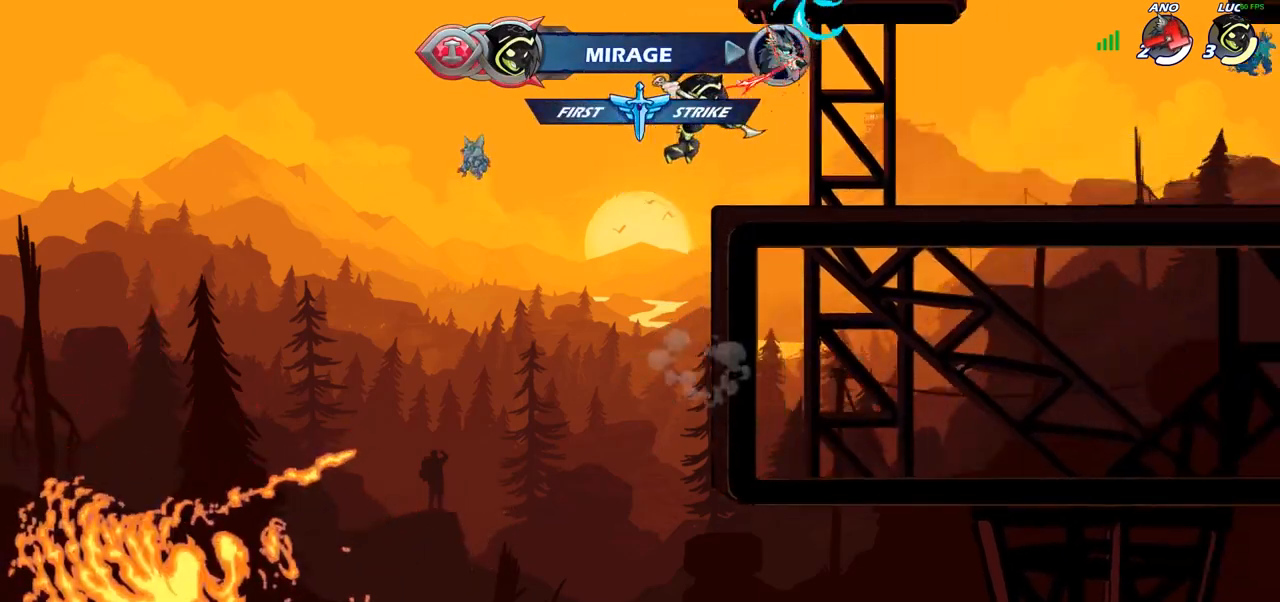
{"buttons": [], "left_stick": "down-right", "right_stick": "center", "events": [[500, "left_stick", "down-right"]]}
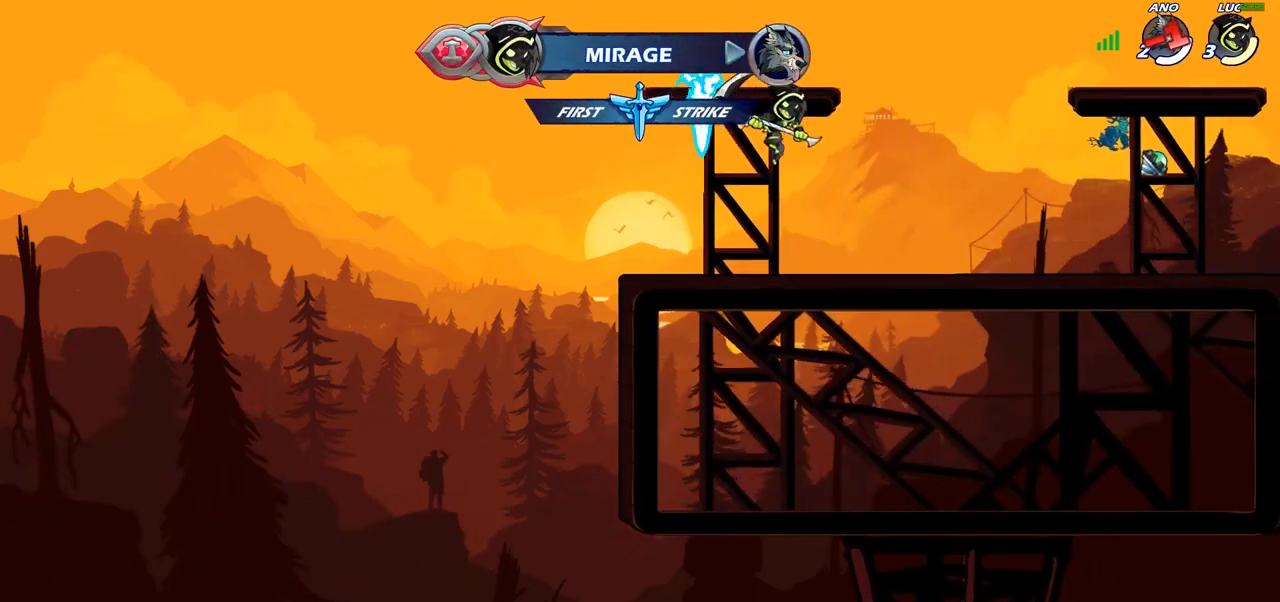
{"buttons": ["CROSS"], "left_stick": "left", "right_stick": "center", "events": [[117, "left_stick", "down-left"], [233, "left_stick", "left"], [367, "CROSS", "down"]]}
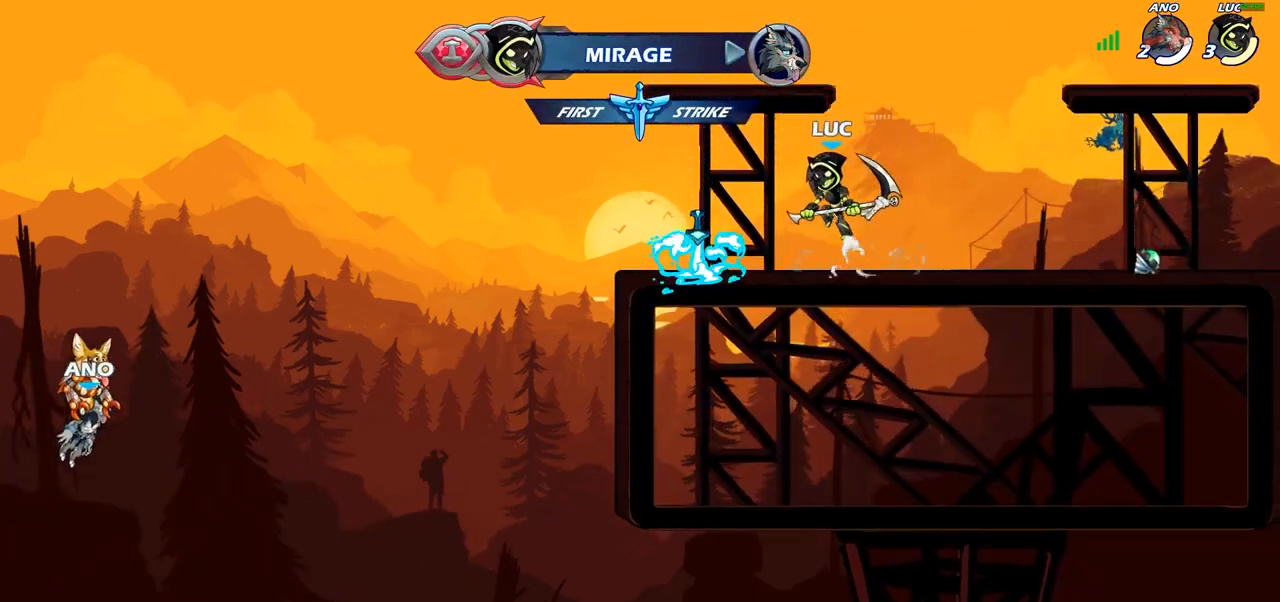
{"buttons": ["CROSS"], "left_stick": "up-right", "right_stick": "center", "events": [[33, "CROSS", "up"], [167, "left_stick", "up-left"], [300, "left_stick", "center"], [450, "left_stick", "up-right"], [483, "CROSS", "down"]]}
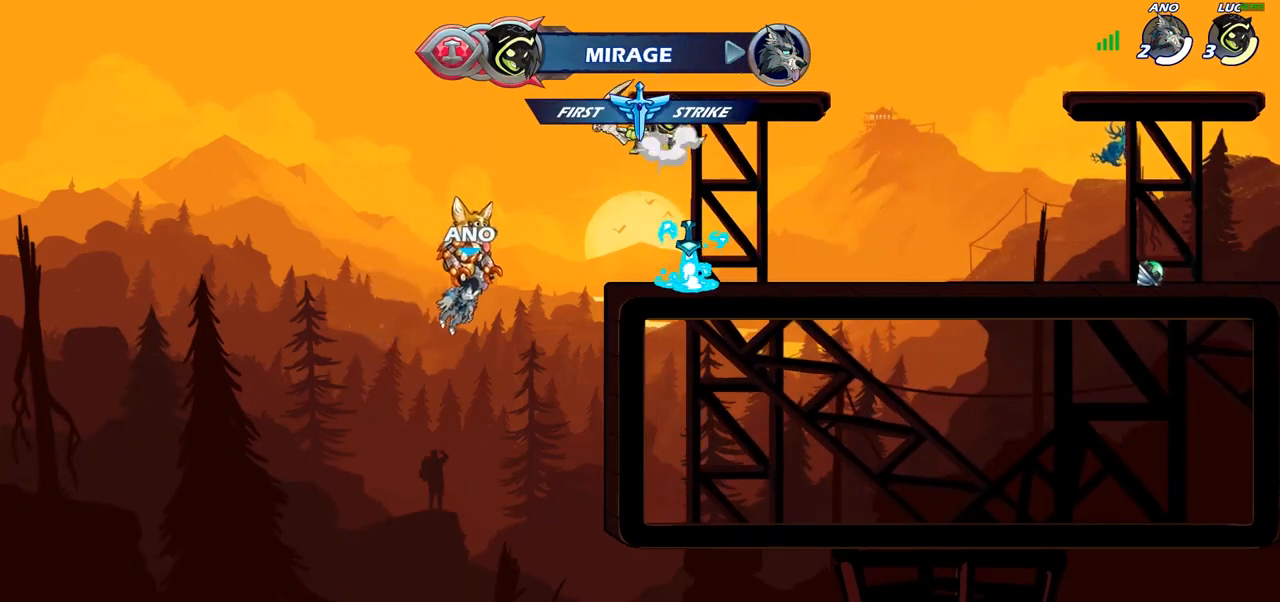
{"buttons": [], "left_stick": "center", "right_stick": "center", "events": [[67, "CROSS", "up"], [117, "left_stick", "up"], [183, "R1", "down"], [283, "R1", "up"], [333, "left_stick", "center"]]}
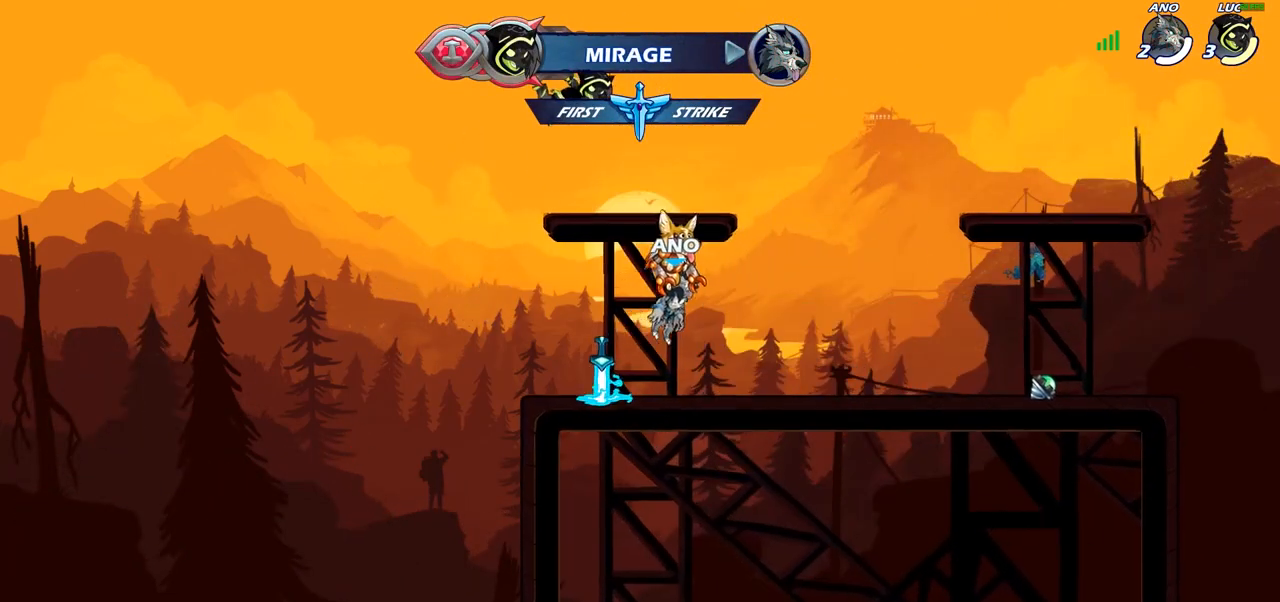
{"buttons": [], "left_stick": "down-right", "right_stick": "center", "events": [[133, "left_stick", "down"], [450, "left_stick", "down-right"]]}
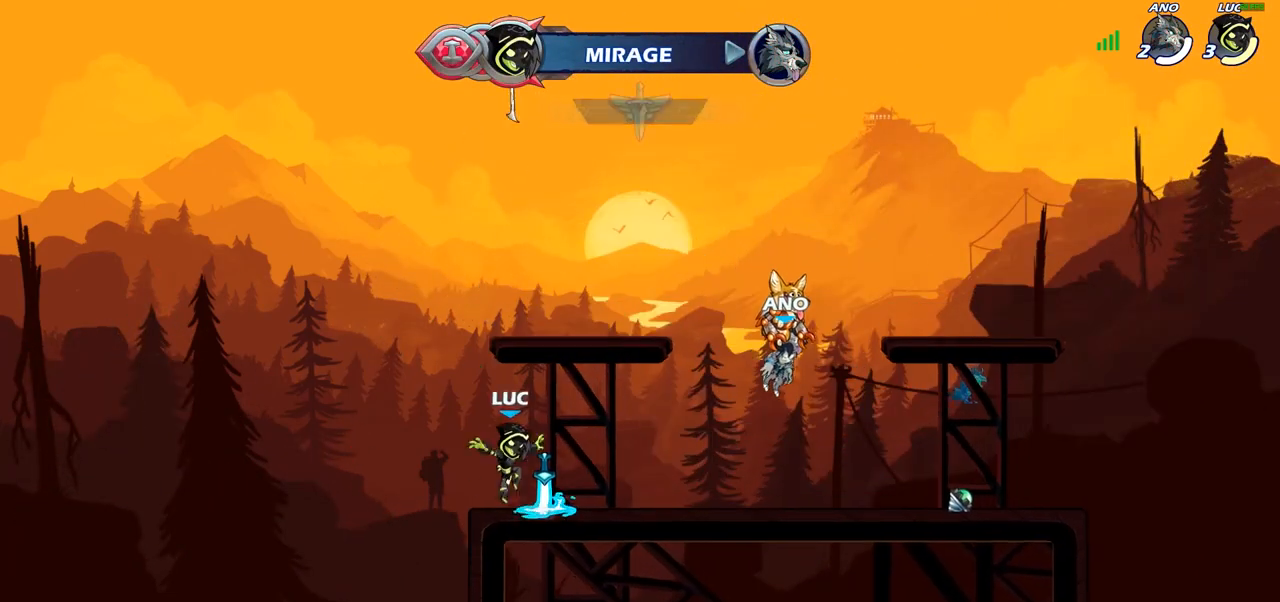
{"buttons": [], "left_stick": "up", "right_stick": "center", "events": [[17, "left_stick", "center"], [50, "R1", "down"], [83, "CROSS", "down"], [167, "CROSS", "up"], [167, "R1", "up"], [367, "left_stick", "up"], [383, "CROSS", "down"], [467, "CROSS", "up"]]}
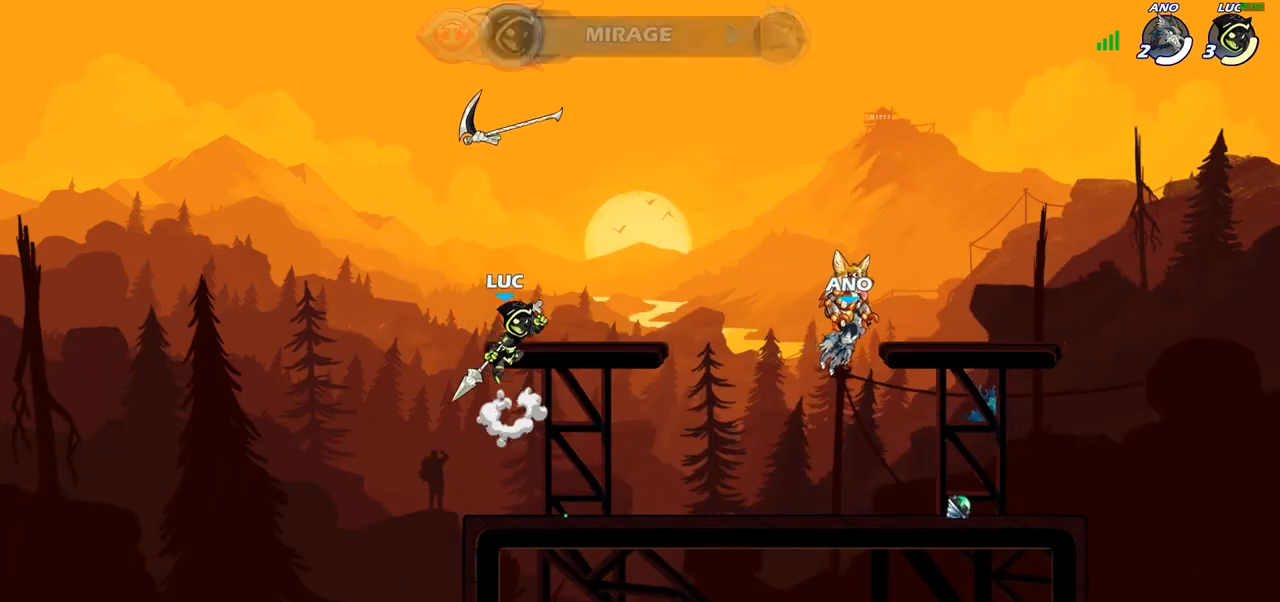
{"buttons": [], "left_stick": "center", "right_stick": "center", "events": [[50, "R1", "down"], [133, "R1", "up"], [183, "left_stick", "center"]]}
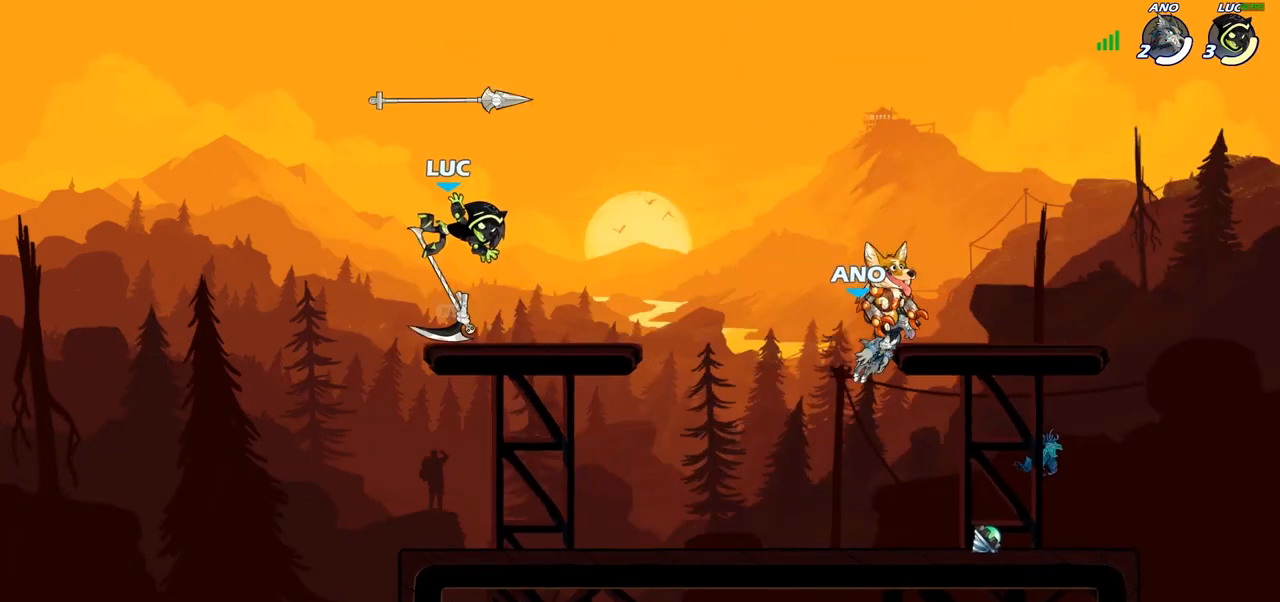
{"buttons": [], "left_stick": "right", "right_stick": "center", "events": [[117, "left_stick", "right"], [183, "R1", "down"], [267, "R1", "up"]]}
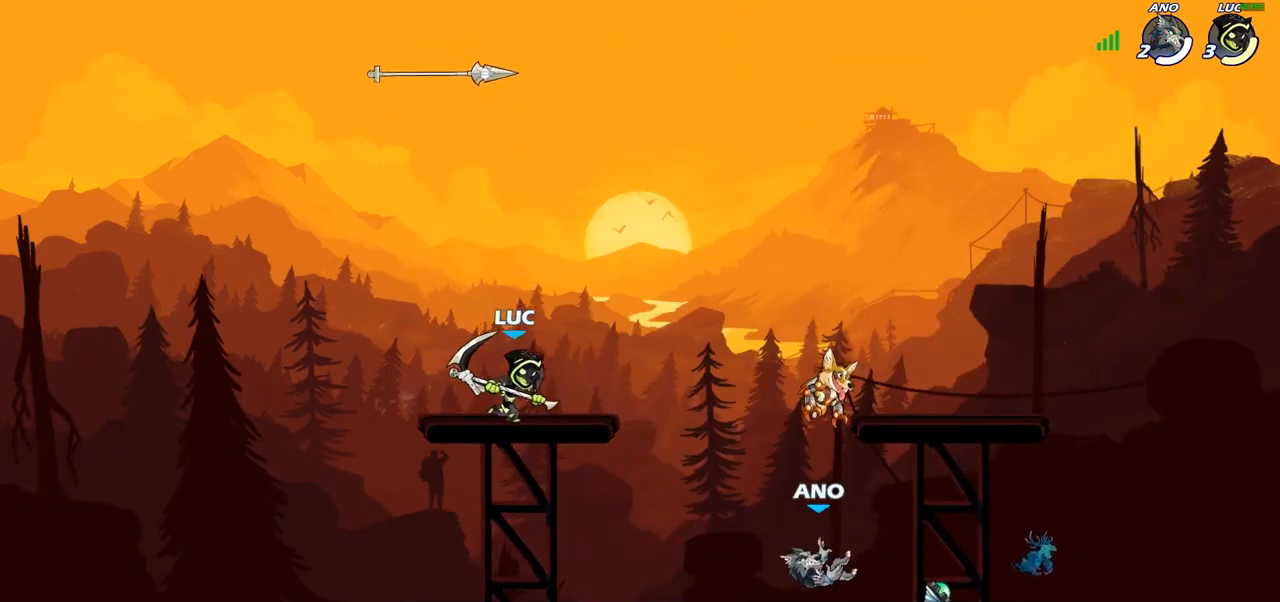
{"buttons": [], "left_stick": "up-right", "right_stick": "center", "events": [[50, "R2", "down"], [283, "R2", "up"], [467, "left_stick", "up-right"]]}
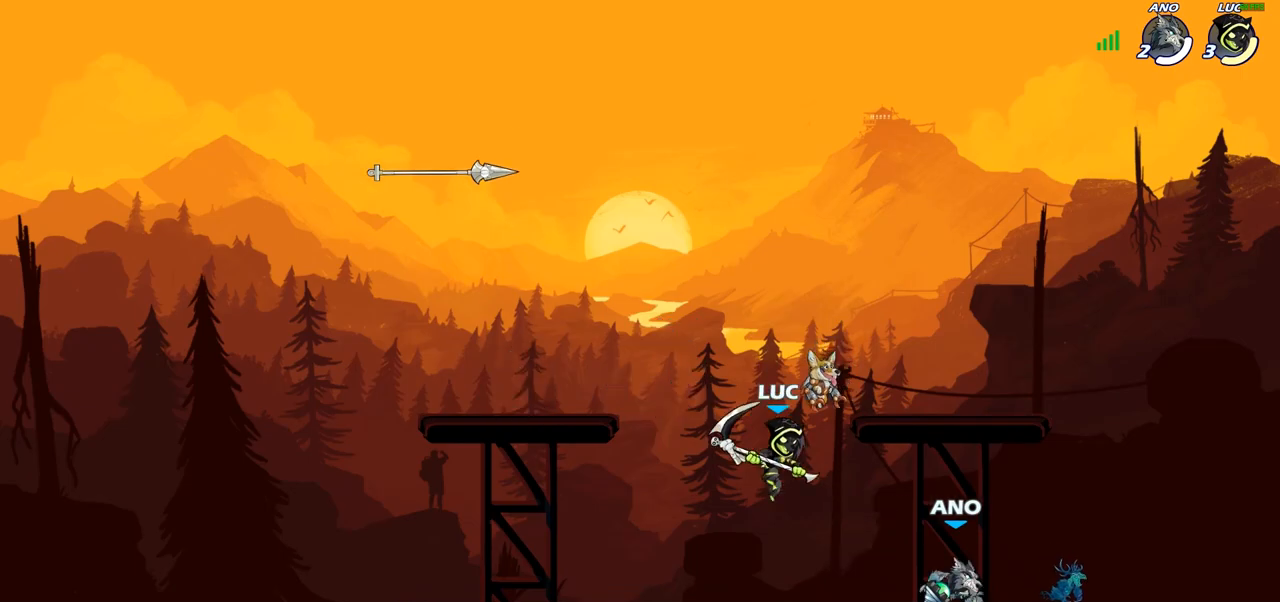
{"buttons": [], "left_stick": "up-left", "right_stick": "center", "events": [[83, "SQUARE", "down"], [167, "SQUARE", "up"], [167, "left_stick", "up"], [267, "left_stick", "up-left"]]}
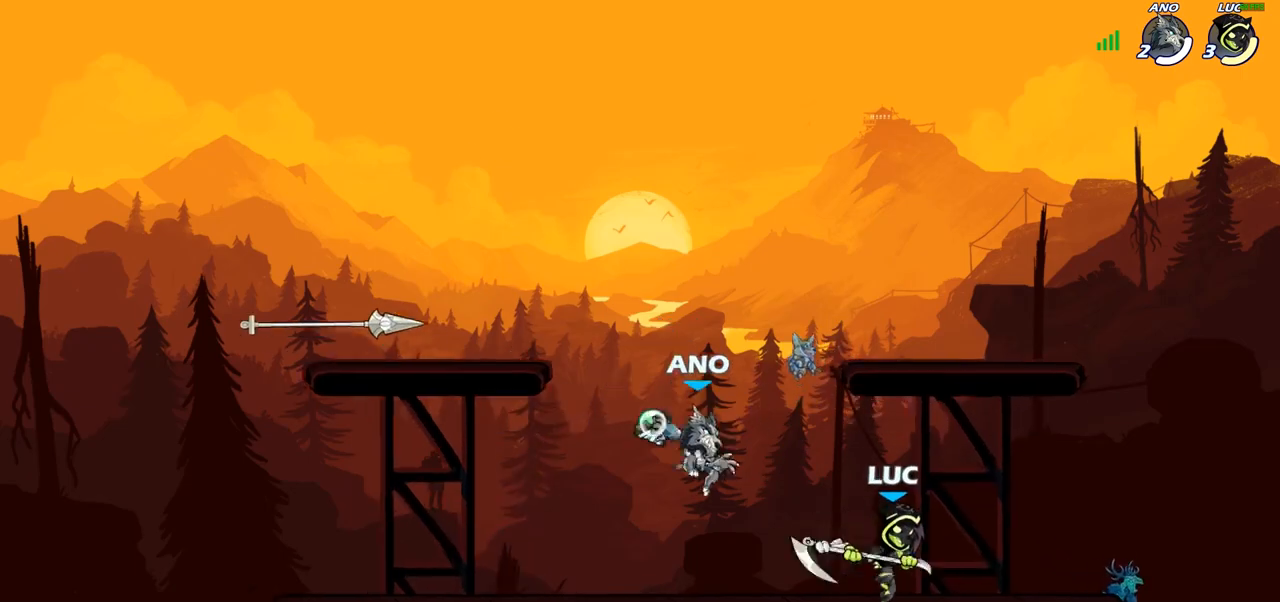
{"buttons": [], "left_stick": "up-left", "right_stick": "center", "events": [[150, "left_stick", "up-right"], [233, "CROSS", "down"], [383, "CROSS", "up"], [383, "left_stick", "up"], [483, "left_stick", "up-left"]]}
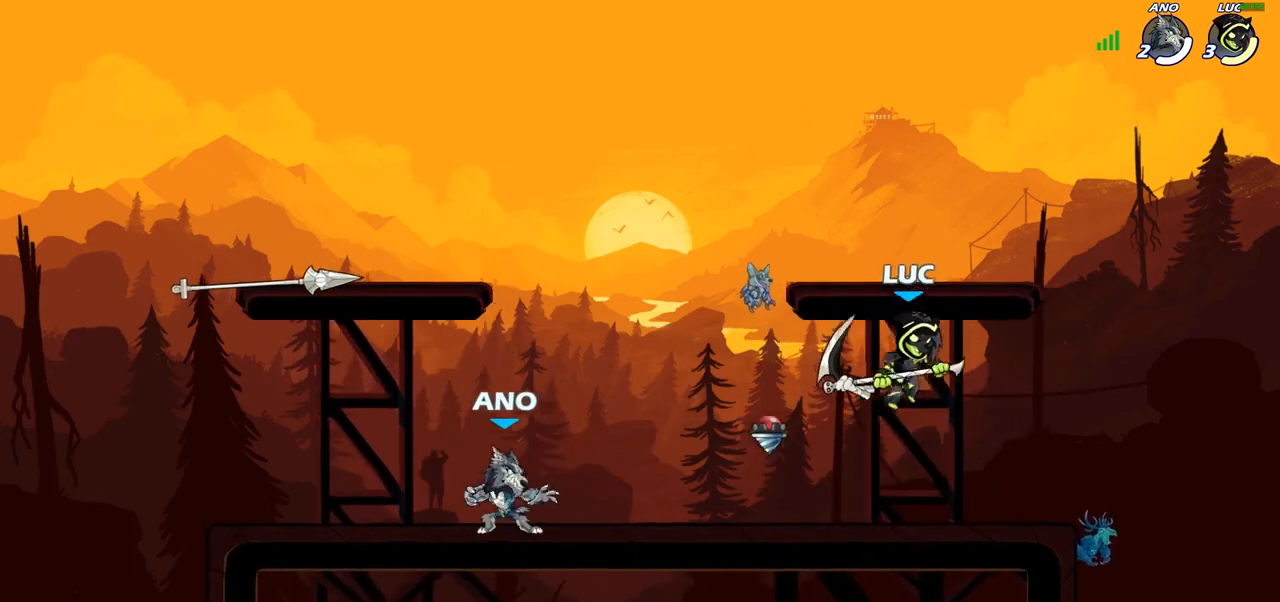
{"buttons": [], "left_stick": "down-left", "right_stick": "center", "events": [[333, "left_stick", "down-left"]]}
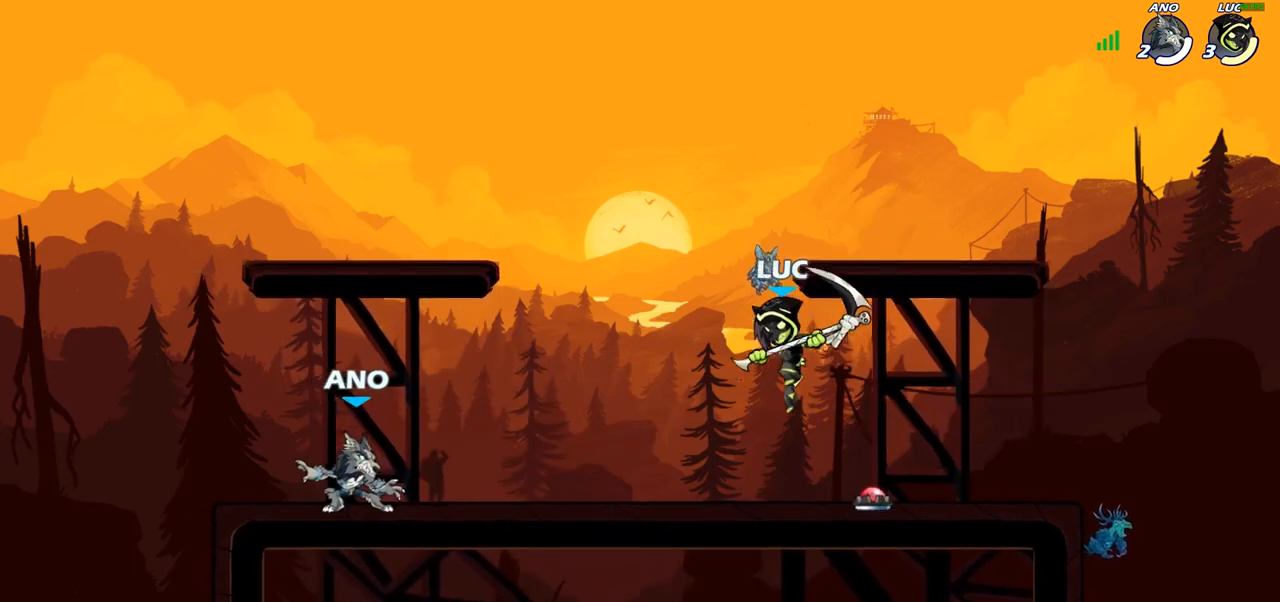
{"buttons": [], "left_stick": "center", "right_stick": "center", "events": [[67, "CROSS", "down"], [83, "left_stick", "up-left"], [200, "CROSS", "up"], [233, "left_stick", "up-right"], [400, "left_stick", "center"]]}
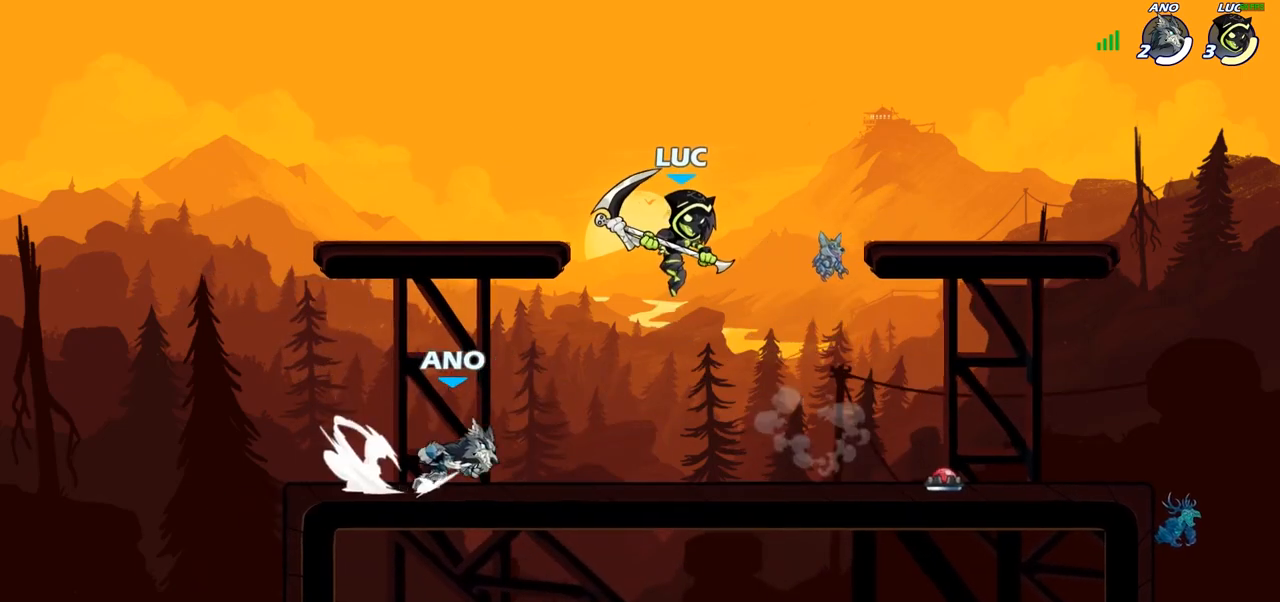
{"buttons": [], "left_stick": "center", "right_stick": "center", "events": []}
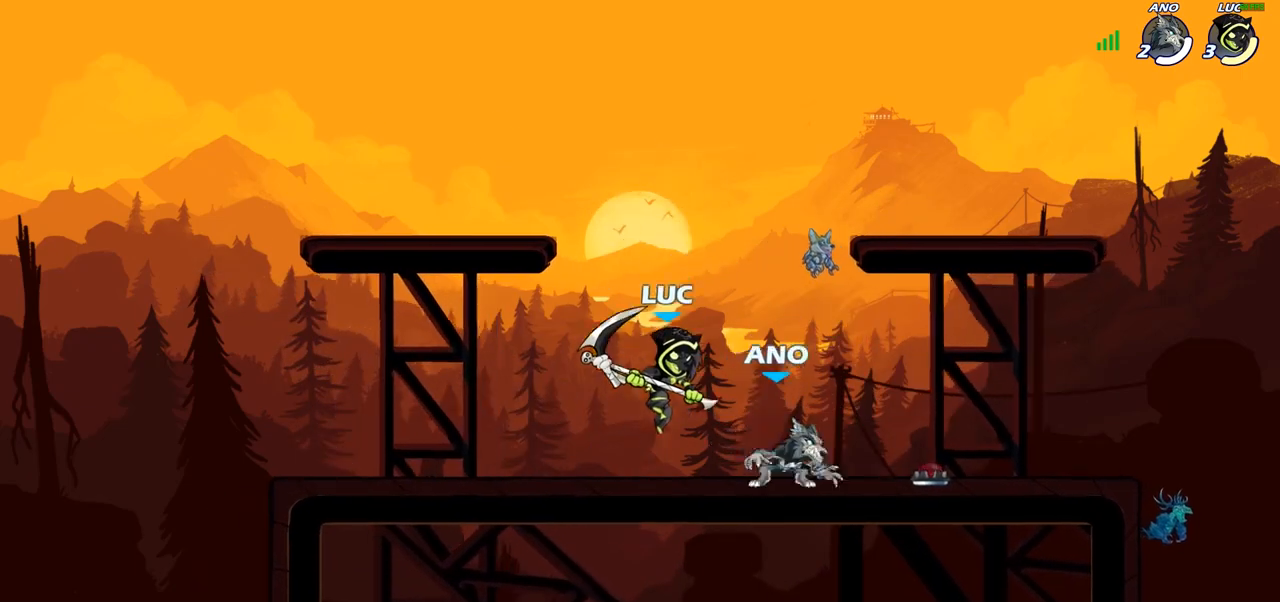
{"buttons": [], "left_stick": "center", "right_stick": "center", "events": [[67, "SQUARE", "down"], [150, "SQUARE", "up"]]}
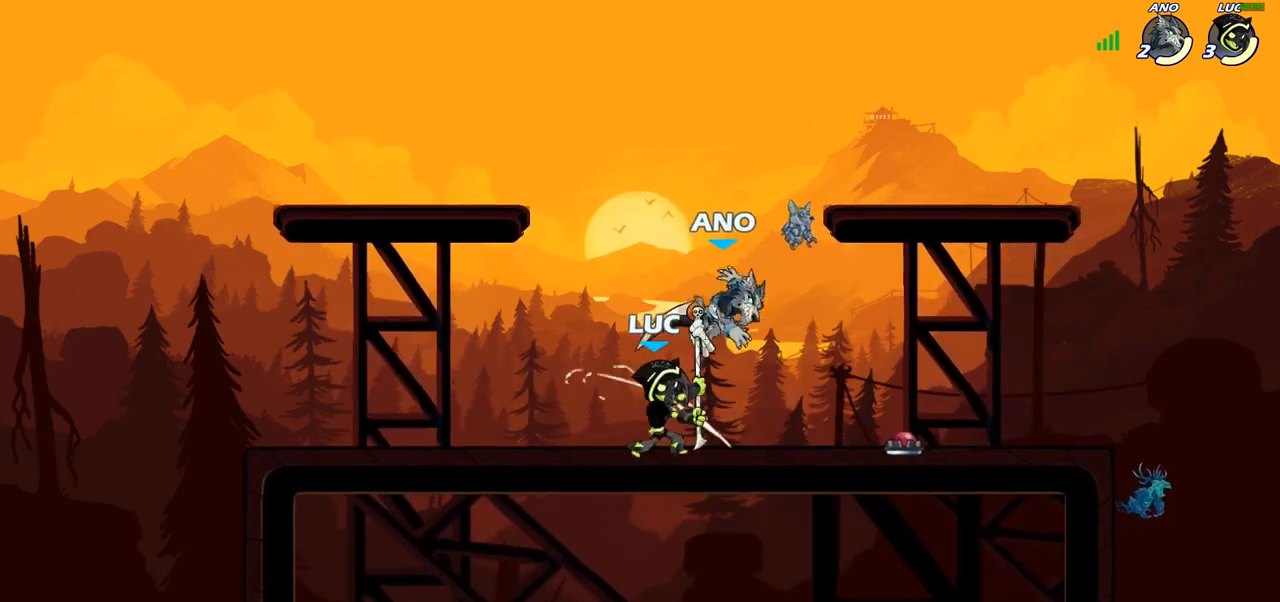
{"buttons": [], "left_stick": "left", "right_stick": "center", "events": [[450, "left_stick", "left"]]}
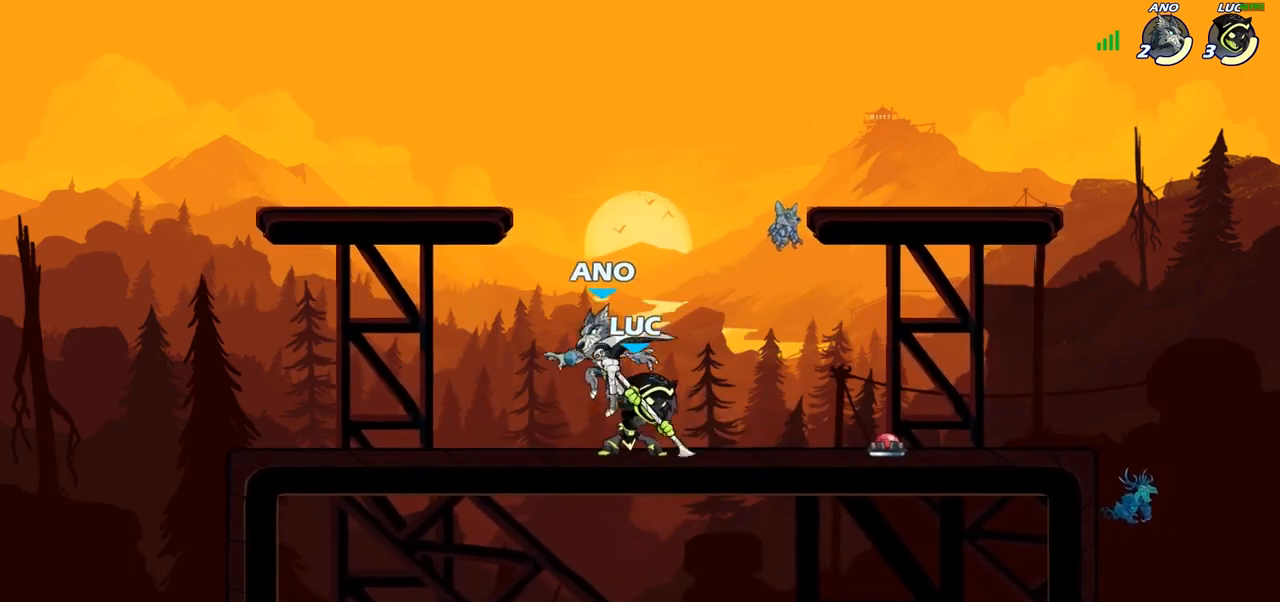
{"buttons": [], "left_stick": "center", "right_stick": "down-left", "events": [[33, "left_stick", "center"], [50, "SQUARE", "down"], [117, "SQUARE", "up"], [400, "CROSS", "down"], [417, "SQUARE", "down"], [450, "right_stick", "down-left"], [467, "CROSS", "up"], [500, "SQUARE", "up"]]}
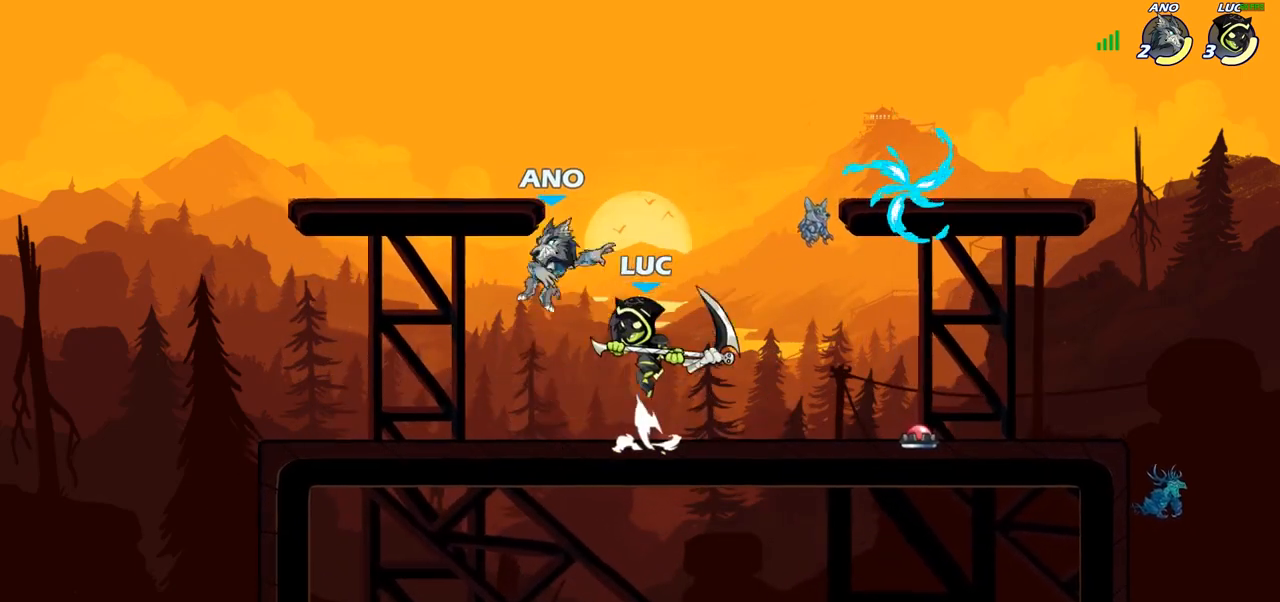
{"buttons": [], "left_stick": "left", "right_stick": "center", "events": [[17, "right_stick", "center"], [150, "left_stick", "left"]]}
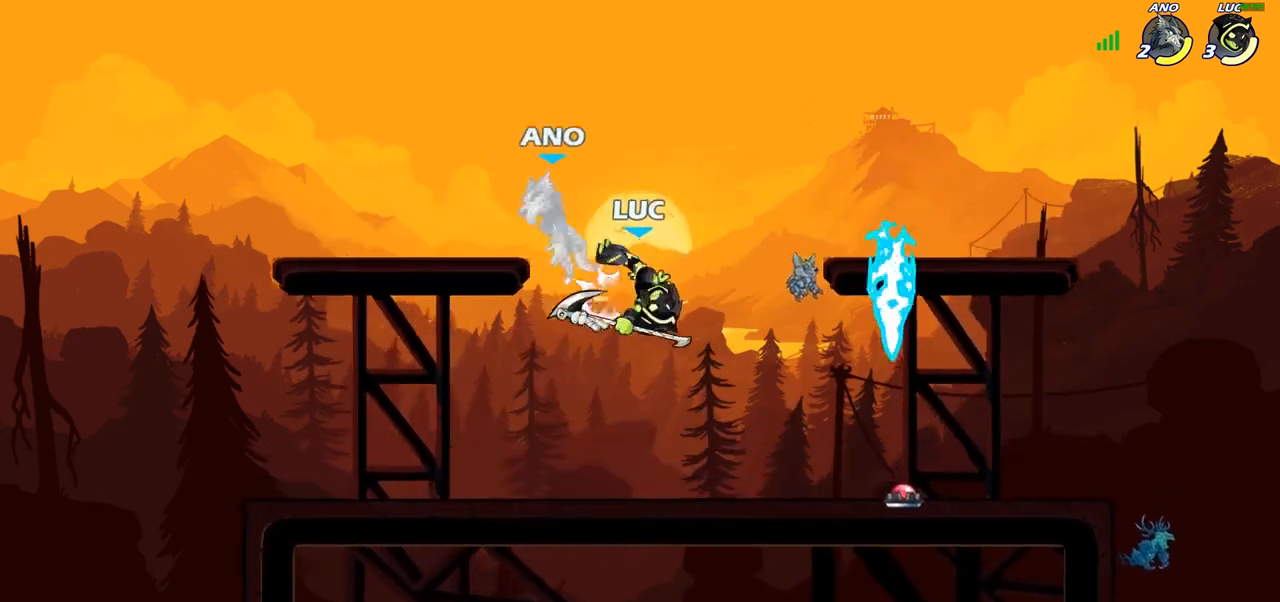
{"buttons": [], "left_stick": "up-left", "right_stick": "center", "events": [[133, "CROSS", "down"], [183, "SQUARE", "down"], [217, "left_stick", "up-left"], [233, "CROSS", "up"], [233, "right_stick", "down-left"], [283, "right_stick", "center"], [300, "SQUARE", "up"]]}
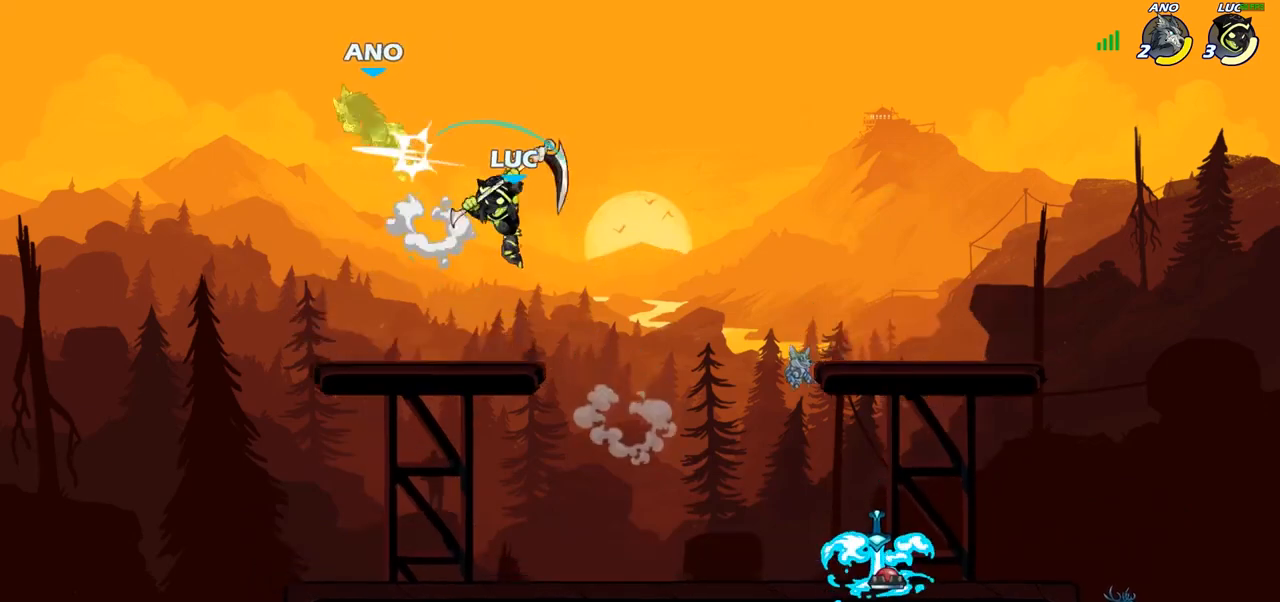
{"buttons": [], "left_stick": "up-left", "right_stick": "center", "events": []}
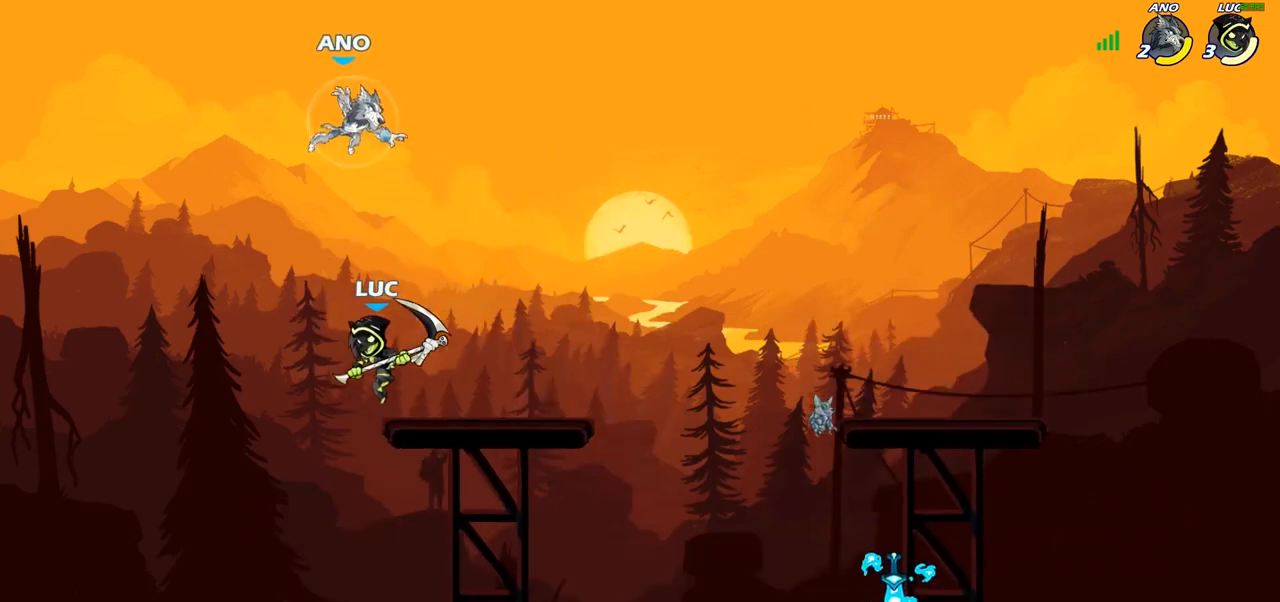
{"buttons": [], "left_stick": "up-right", "right_stick": "center", "events": [[67, "left_stick", "up-right"], [233, "CIRCLE", "down"], [283, "CIRCLE", "up"]]}
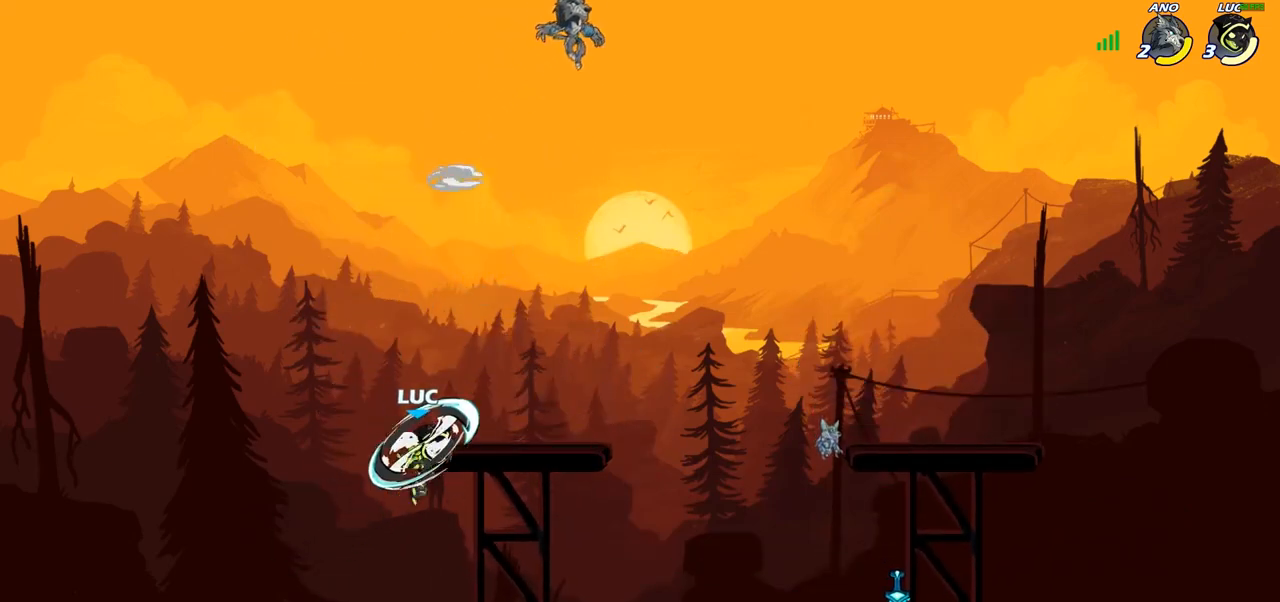
{"buttons": [], "left_stick": "up-right", "right_stick": "center", "events": []}
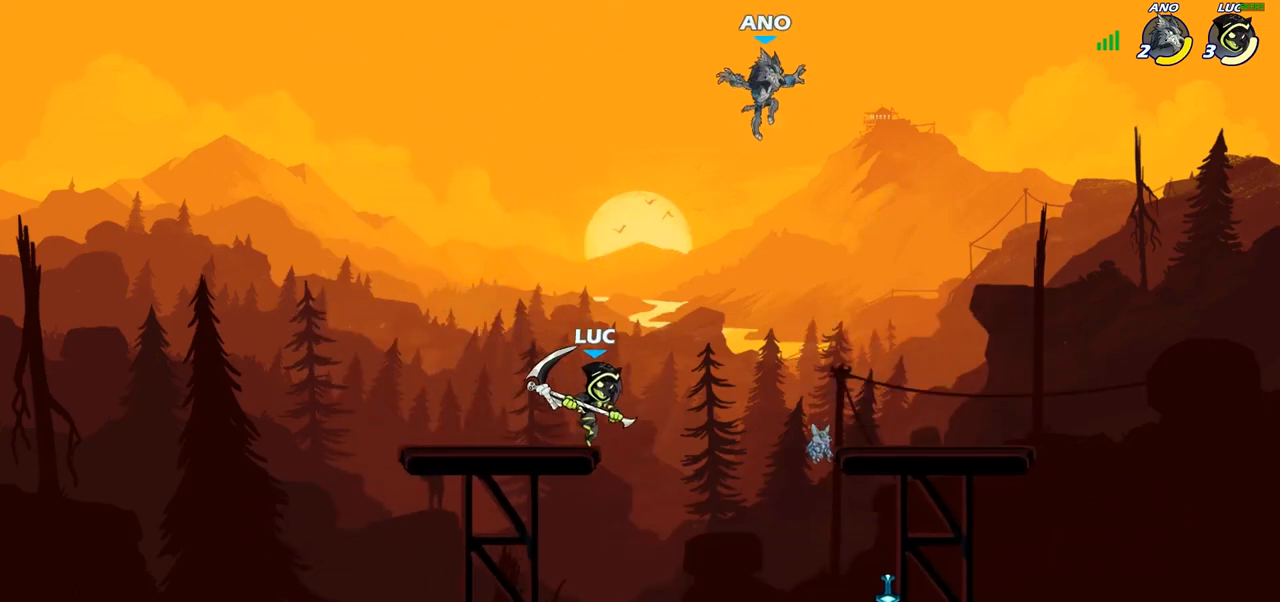
{"buttons": [], "left_stick": "up-left", "right_stick": "center", "events": [[200, "SQUARE", "down"], [267, "SQUARE", "up"], [317, "left_stick", "up"], [467, "left_stick", "up-left"]]}